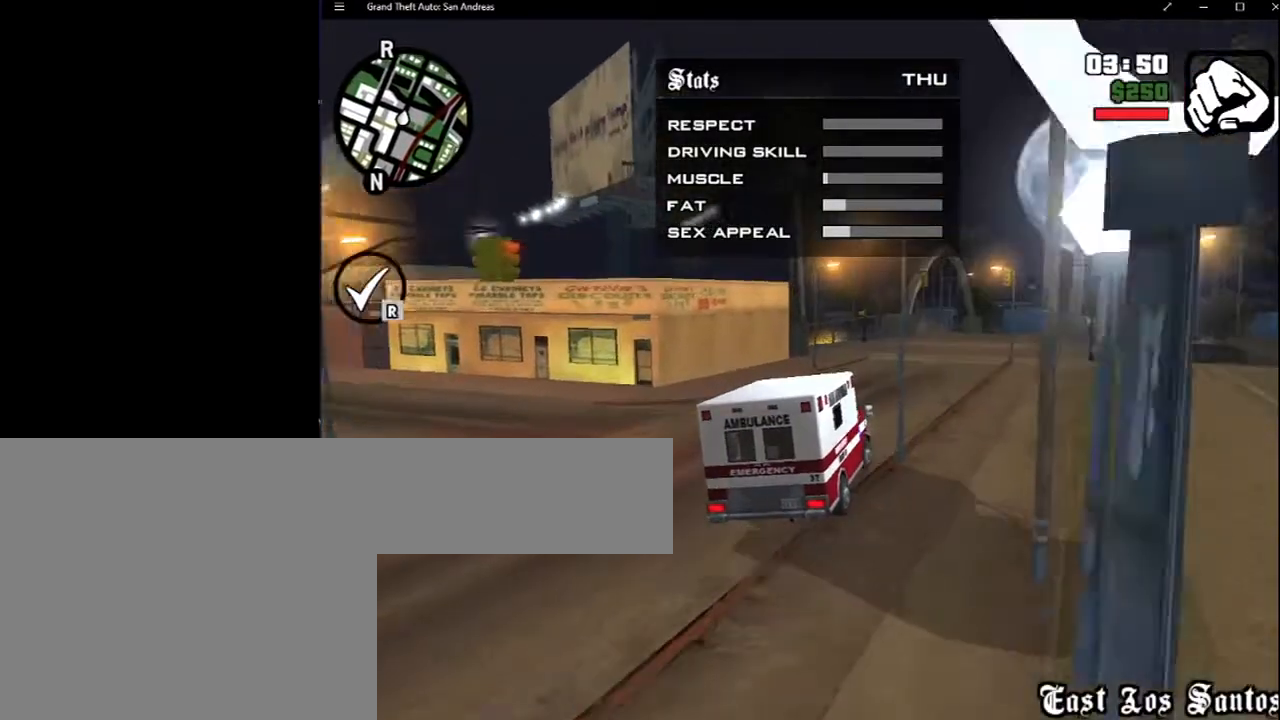
Gameplay with keyboard and mouse; each line is a JSON object with the keys and mouse buttons held at the frame after it. "events" lists presses ("down") and releases ("up") of "2", "8", "a", "c", "caps_lock", "ctrl", "d", "down", "e", "escape", "f", "f1", "f2", "f3", "g", "h", "left", "q", "r", "return", "right", "s", "shift", "space", "up", "v", "w", "x", "y", "z", "mouse_left", "mouse_middle", "mouse_right", "mouse_wheel_up" and "mouse_wheel_down" between this image and that frame as [ms after this image, input, new state], when the widget could be followed in between. "mouse_left", "mouse_middle", "mouse_right", "mouse_wheel_up", "mouse_wheel_down" = the "left", "middle", "right", "wheel_up", "wheel_down" buttons of the "mouse" list. No other keys are recorded. Mouse movement is not recorded. Not read: tab.
{"keys": ["ctrl"], "mouse": [], "events": []}
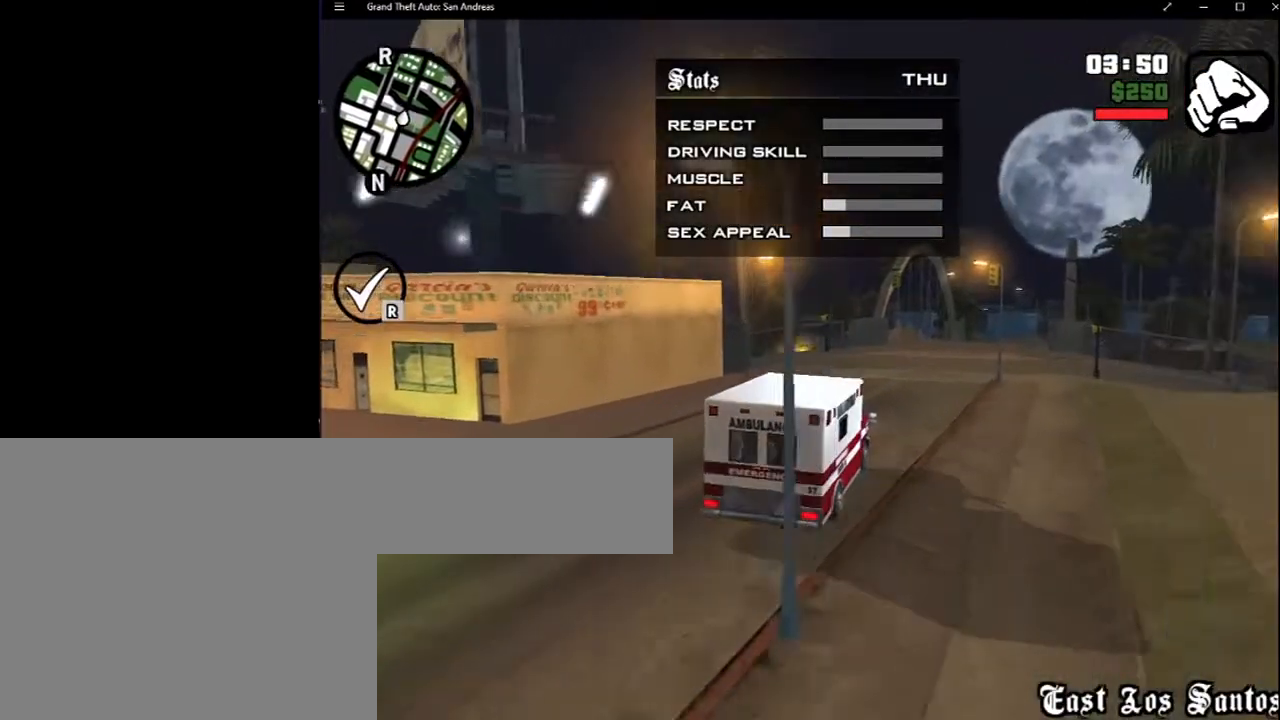
{"keys": ["ctrl"], "mouse": [], "events": []}
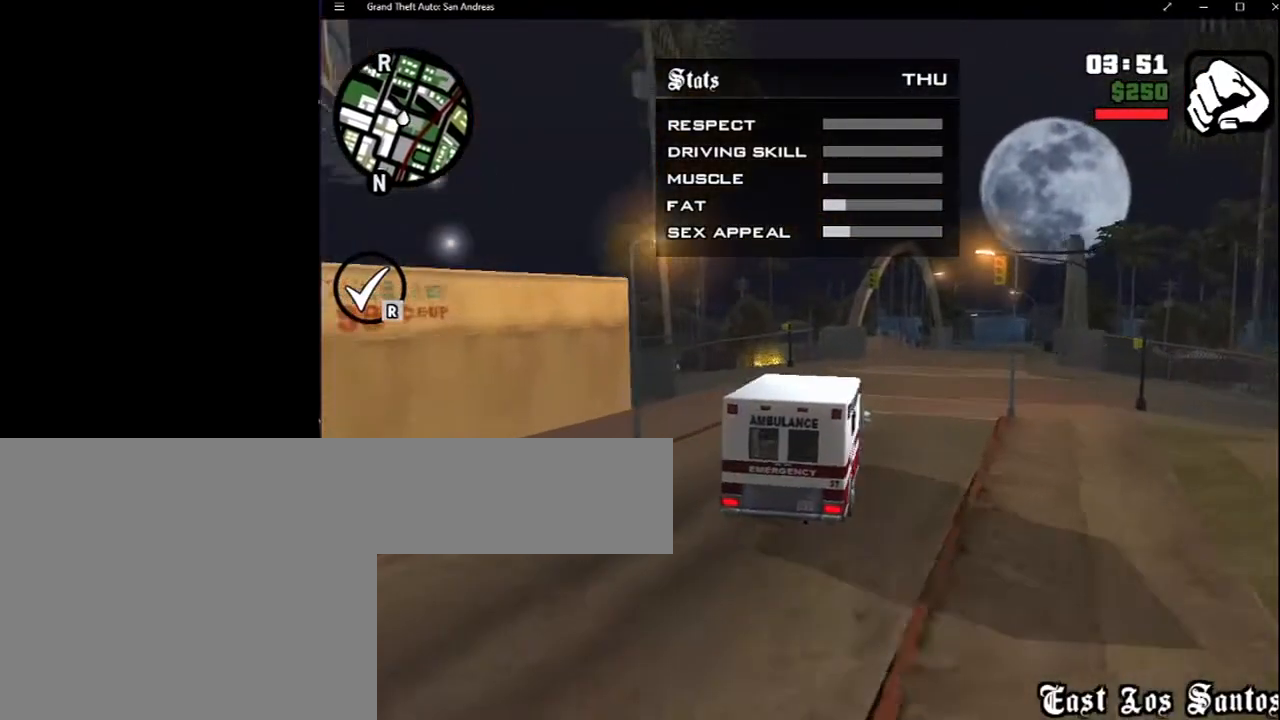
{"keys": ["ctrl"], "mouse": [], "events": []}
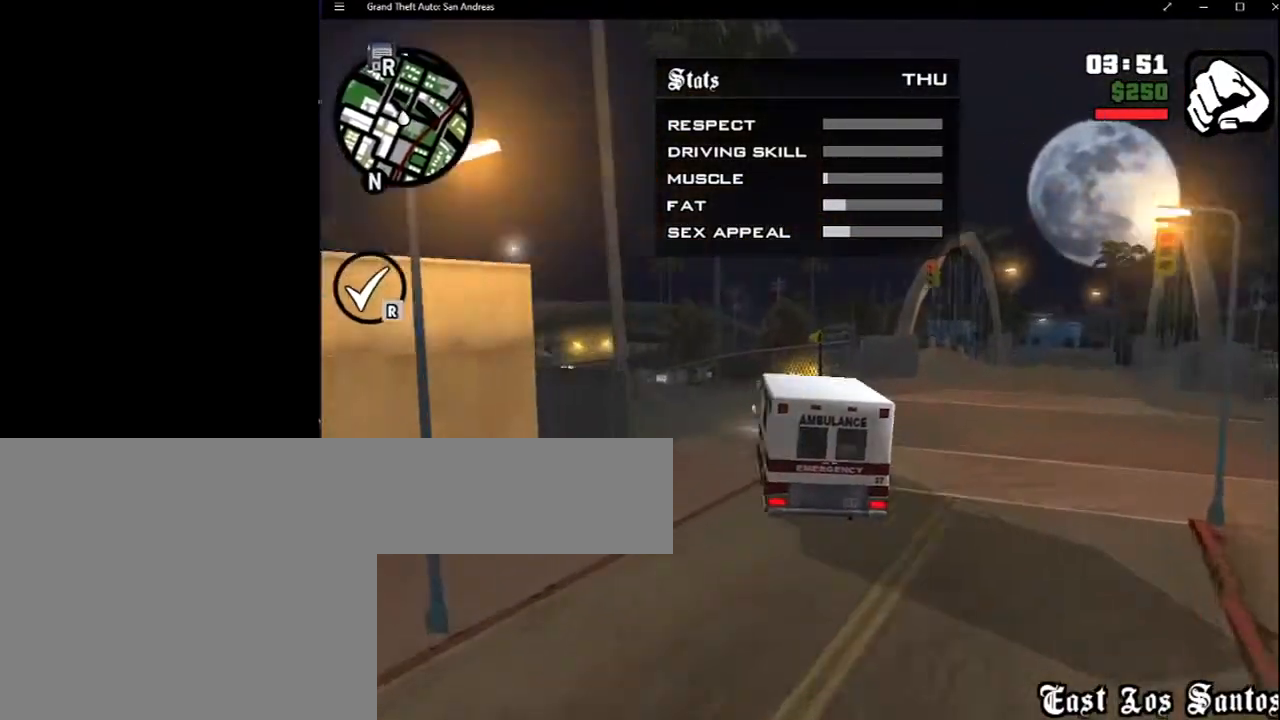
{"keys": ["ctrl"], "mouse": [], "events": []}
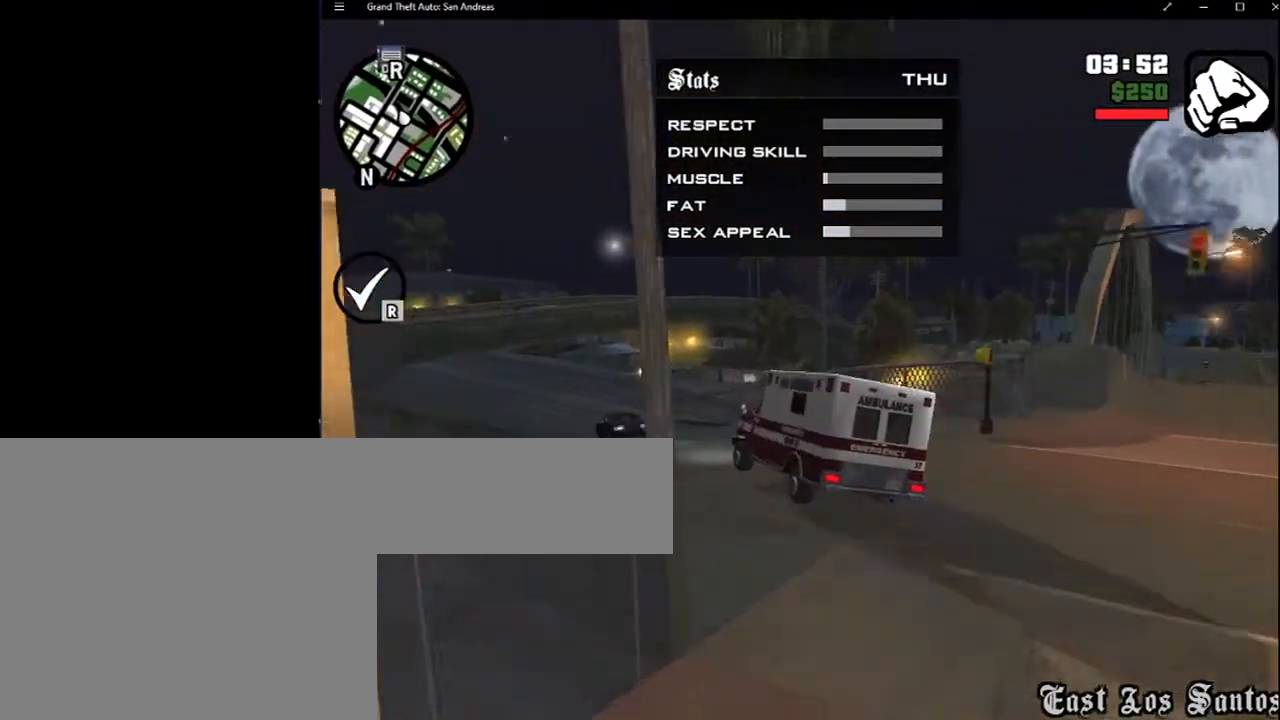
{"keys": ["ctrl"], "mouse": [], "events": []}
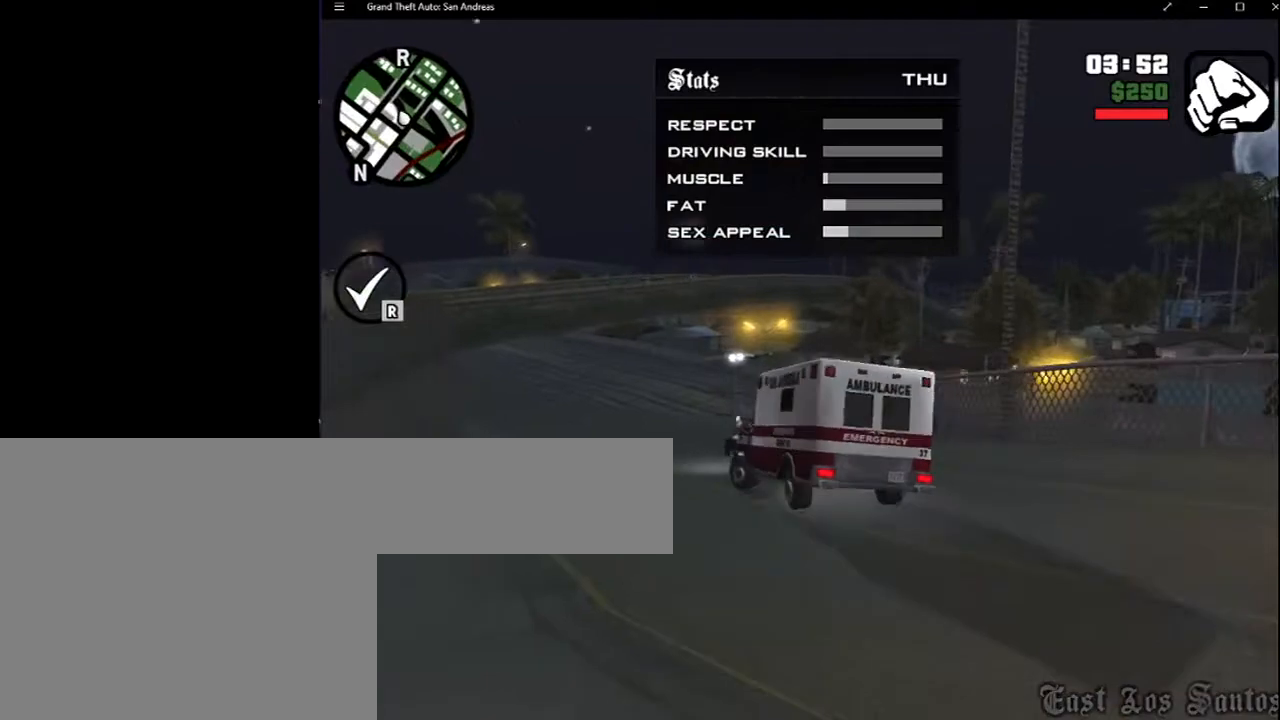
{"keys": ["ctrl"], "mouse": [], "events": []}
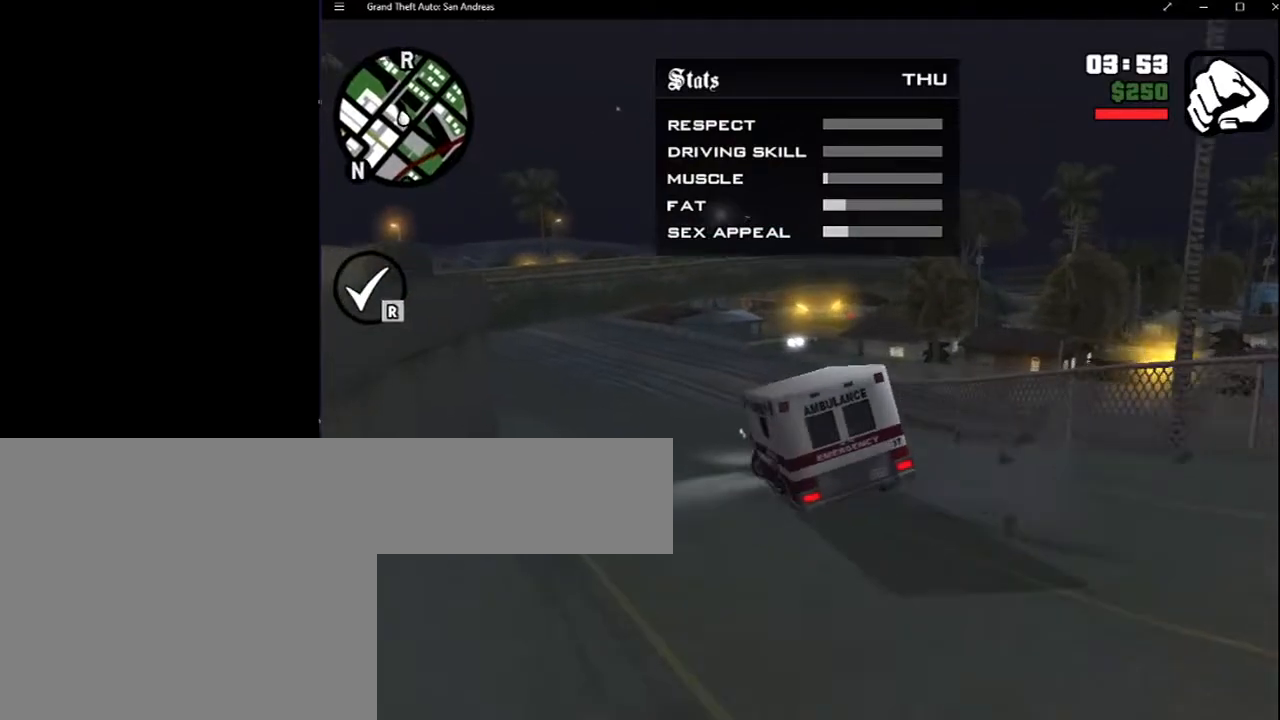
{"keys": ["ctrl"], "mouse": [], "events": []}
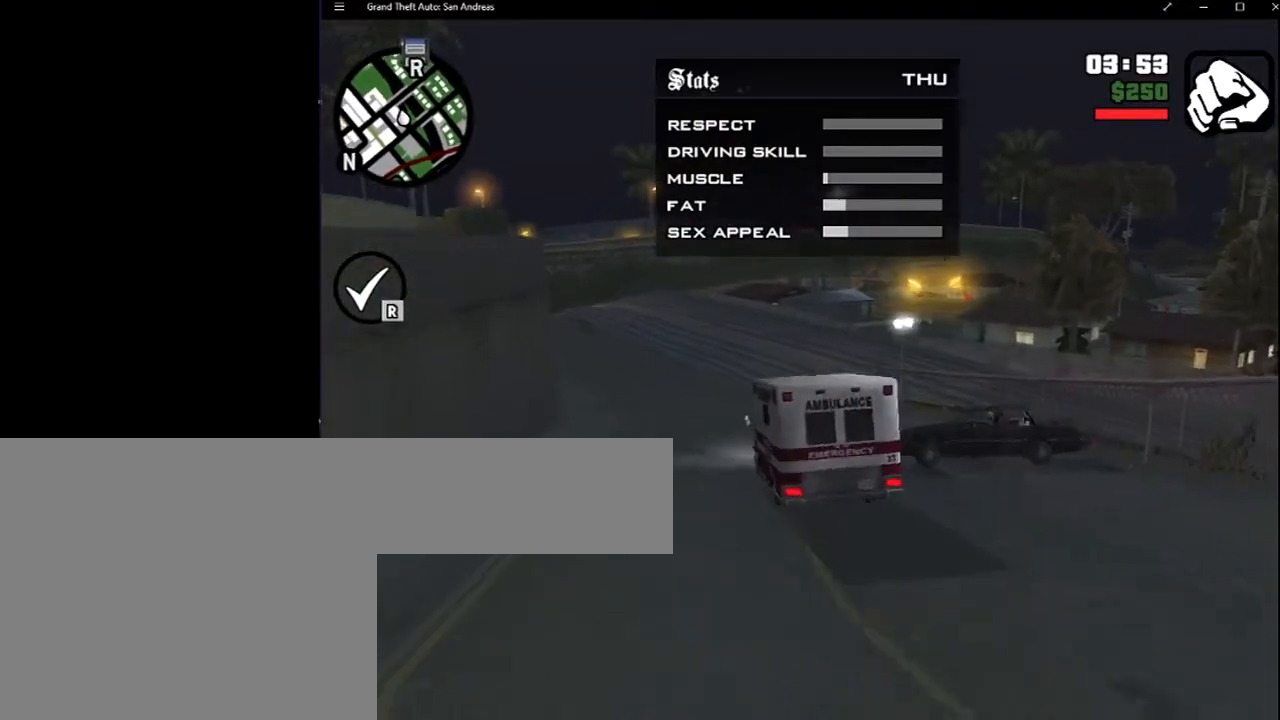
{"keys": ["ctrl"], "mouse": [], "events": []}
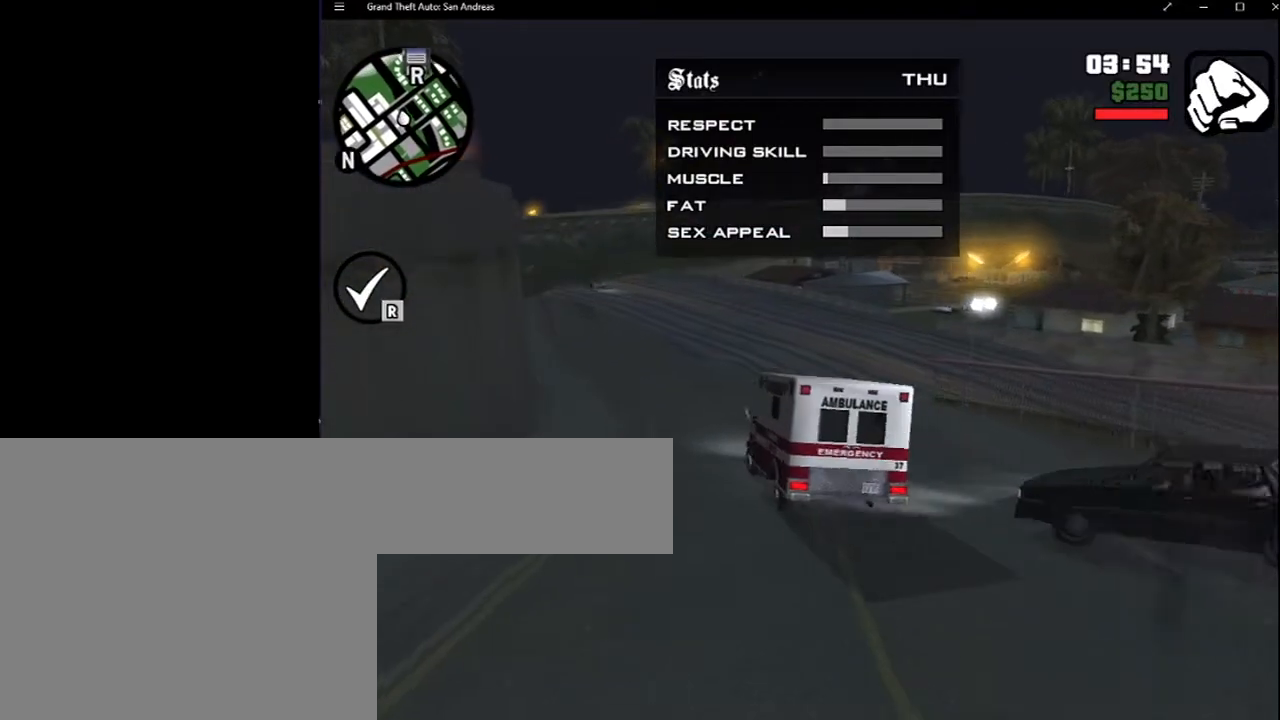
{"keys": ["ctrl"], "mouse": [], "events": []}
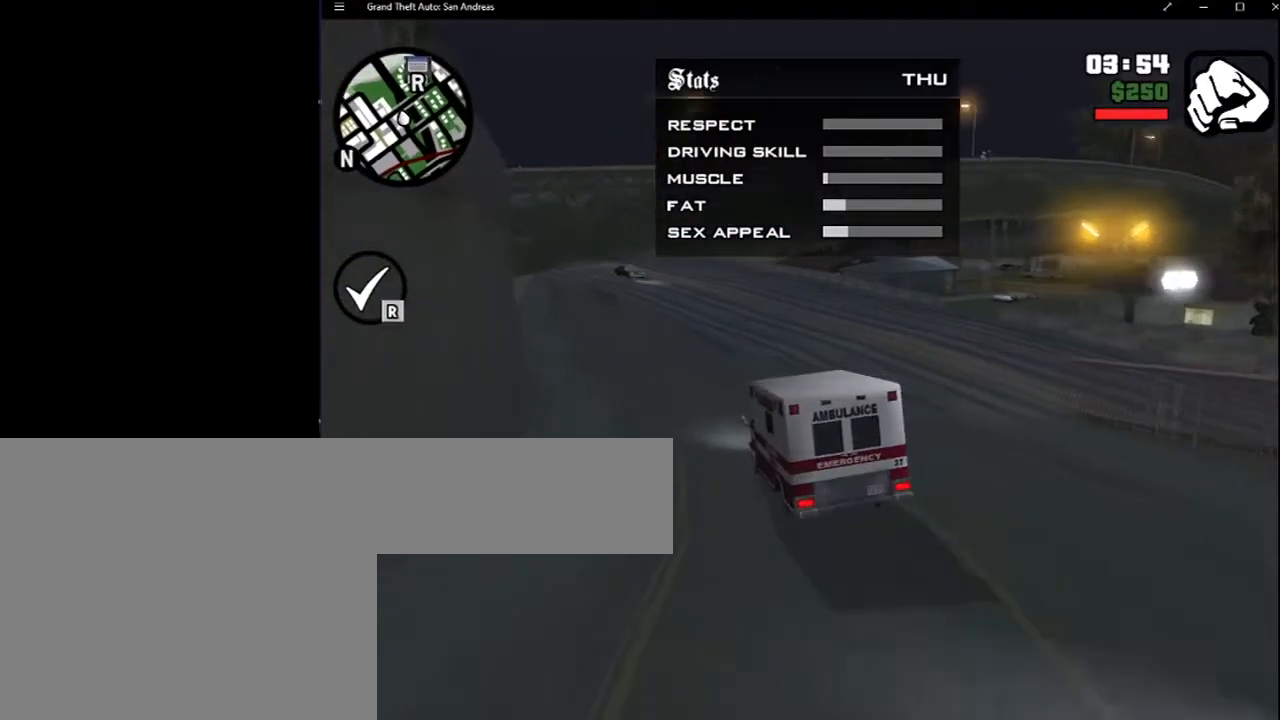
{"keys": ["ctrl"], "mouse": [], "events": []}
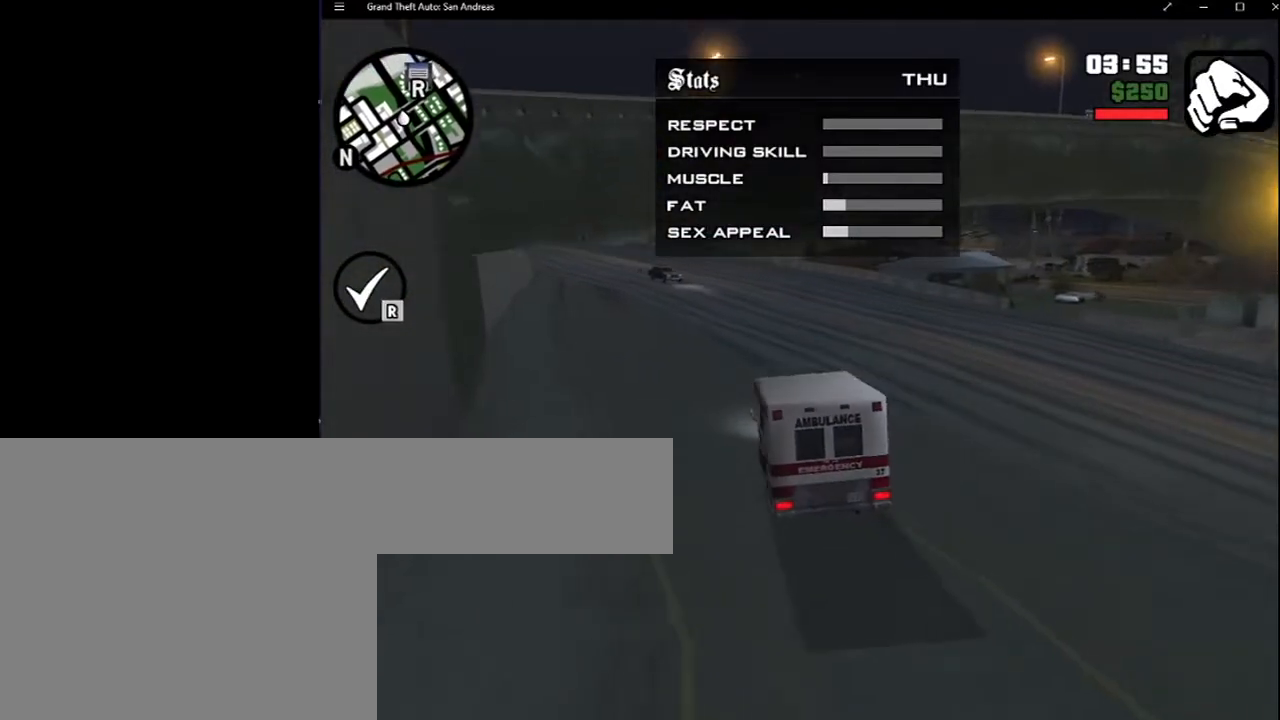
{"keys": ["ctrl"], "mouse": [], "events": []}
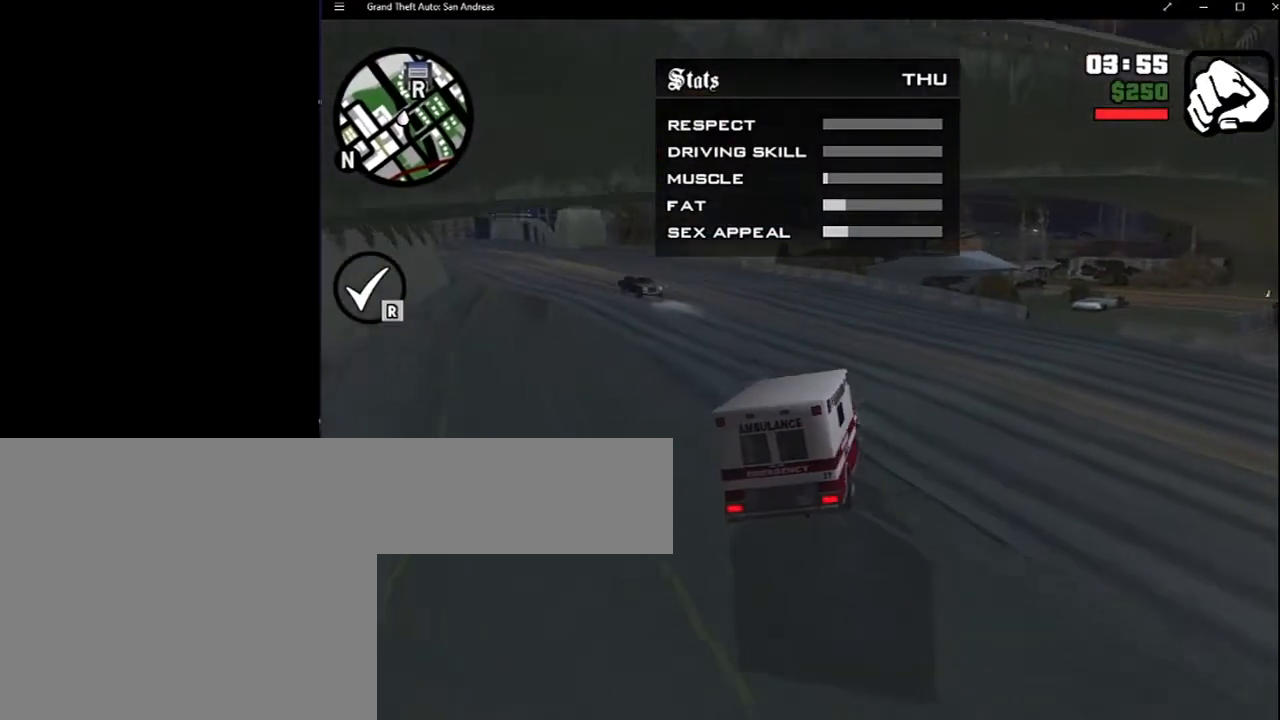
{"keys": ["ctrl"], "mouse": [], "events": []}
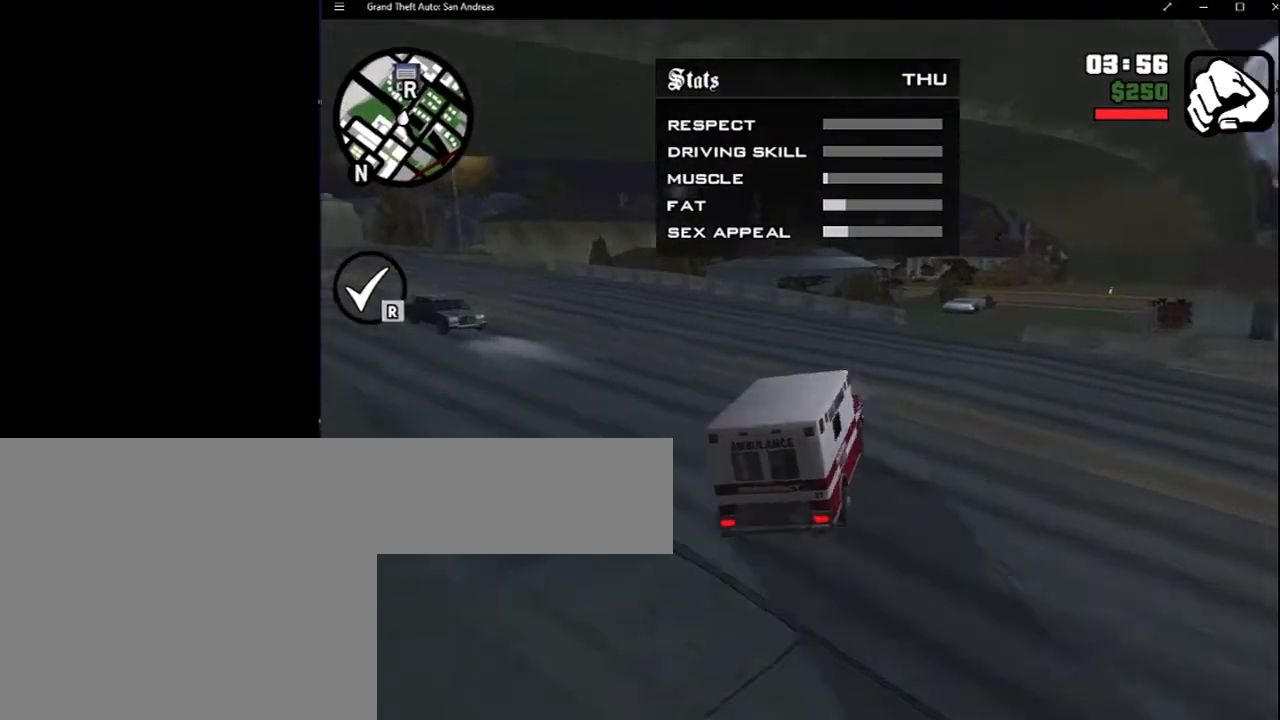
{"keys": ["ctrl"], "mouse": [], "events": []}
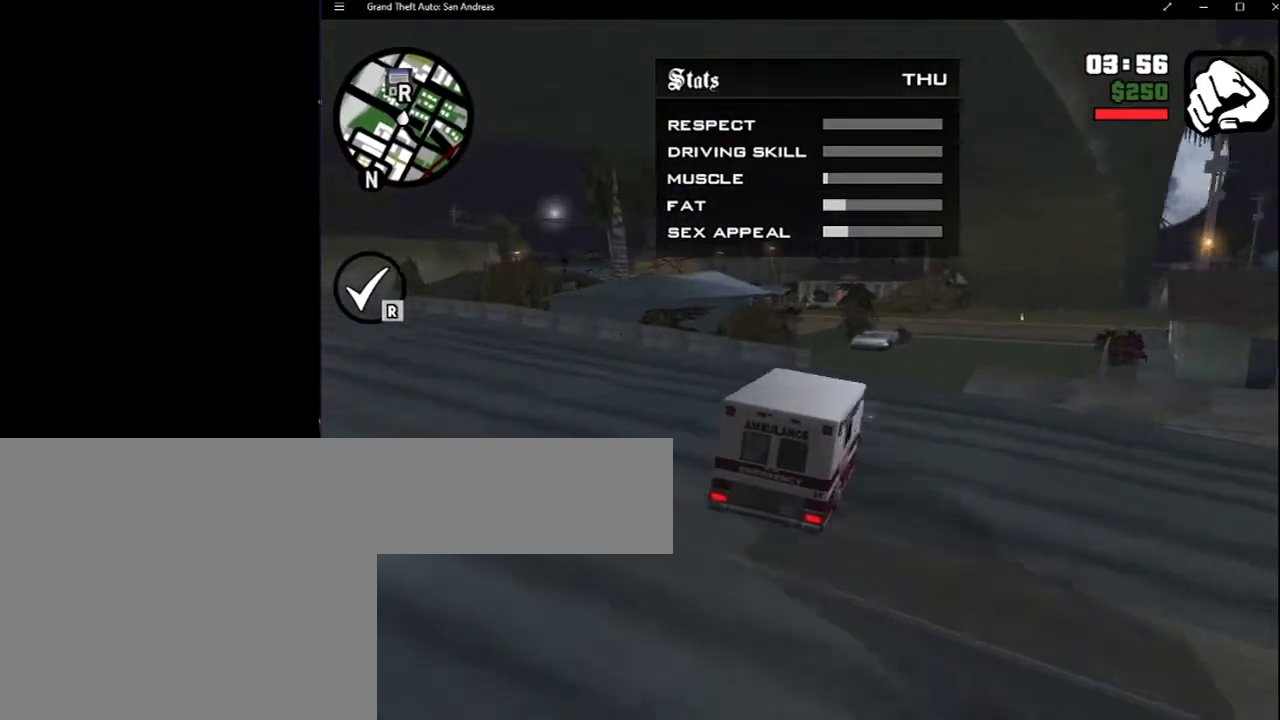
{"keys": ["ctrl"], "mouse": [], "events": []}
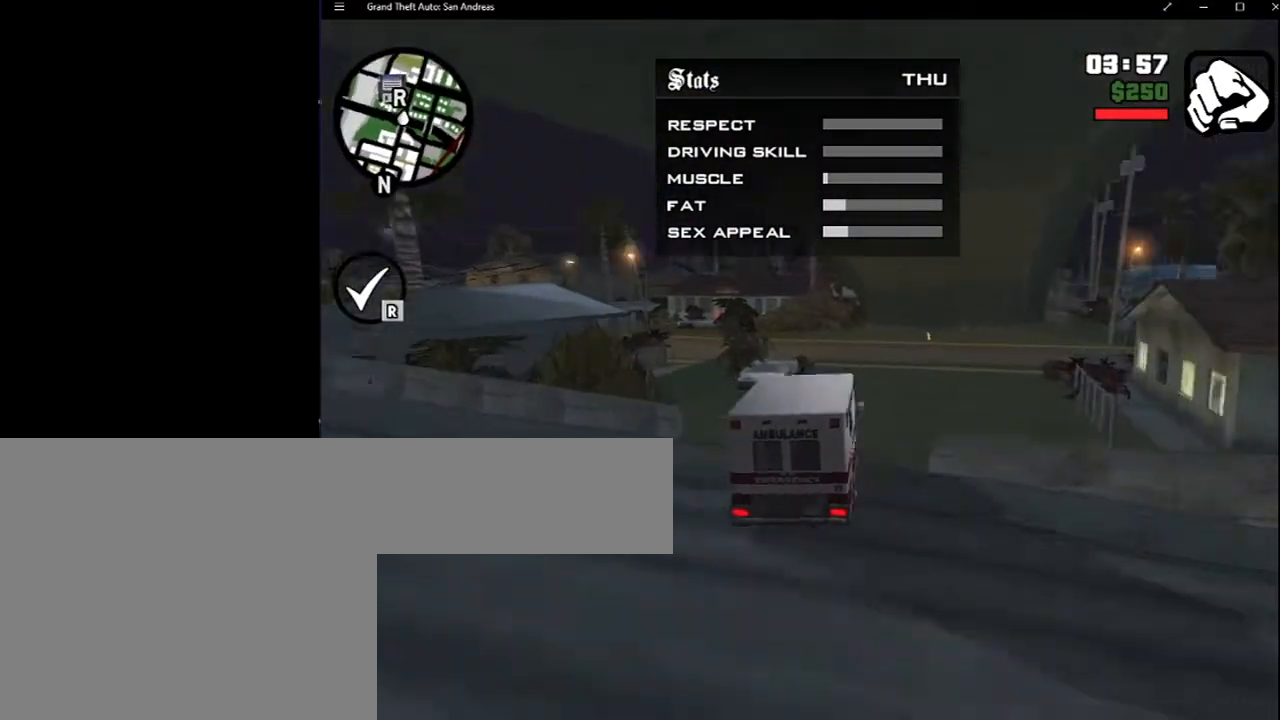
{"keys": ["ctrl"], "mouse": [], "events": []}
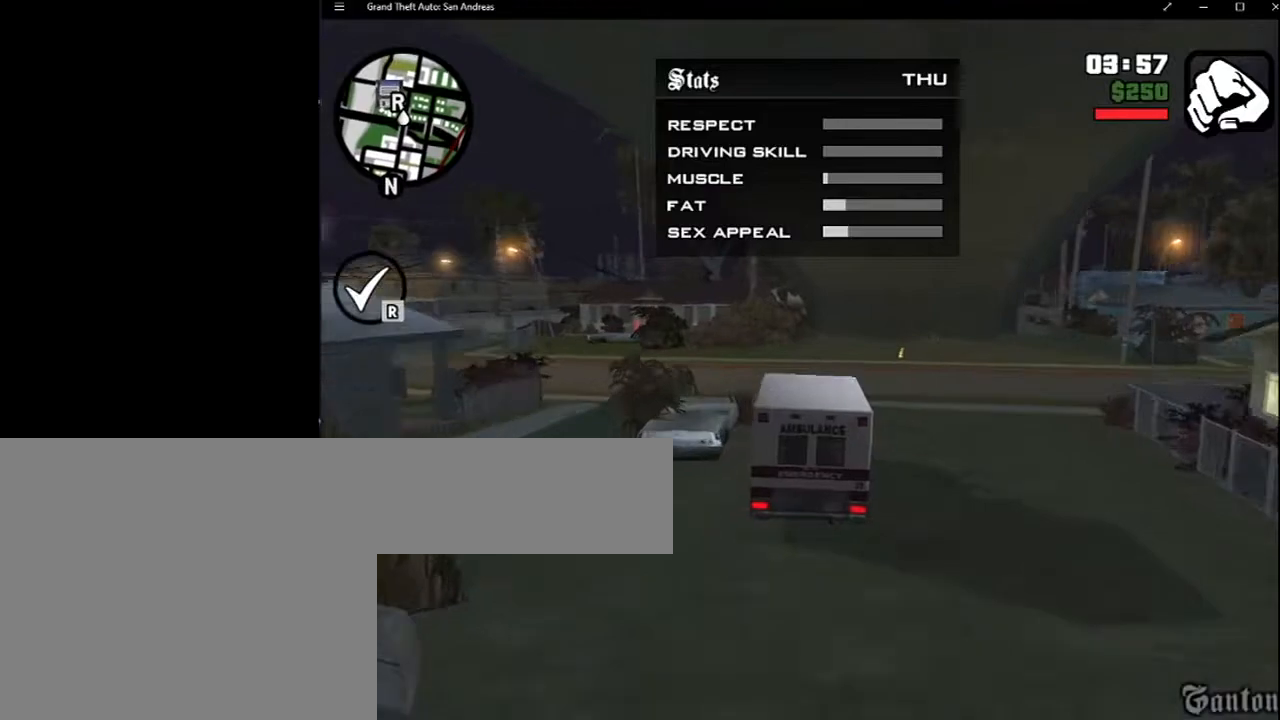
{"keys": ["ctrl"], "mouse": [], "events": []}
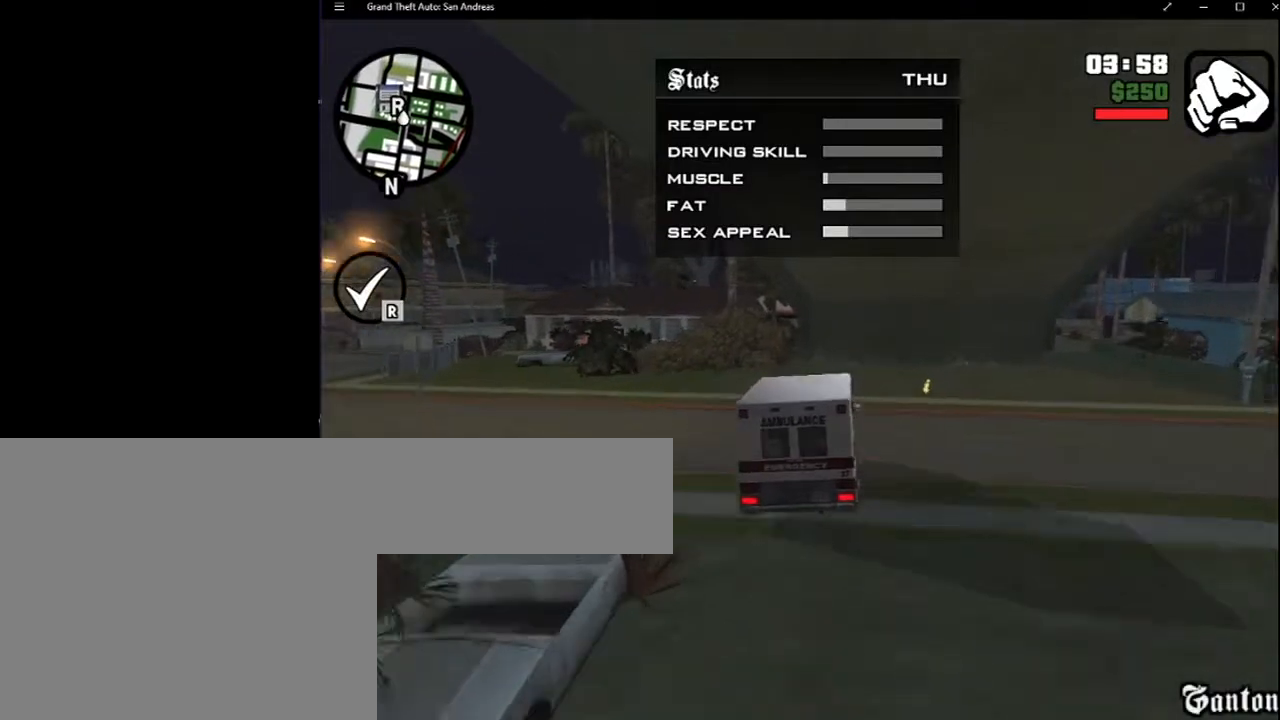
{"keys": ["ctrl"], "mouse": [], "events": []}
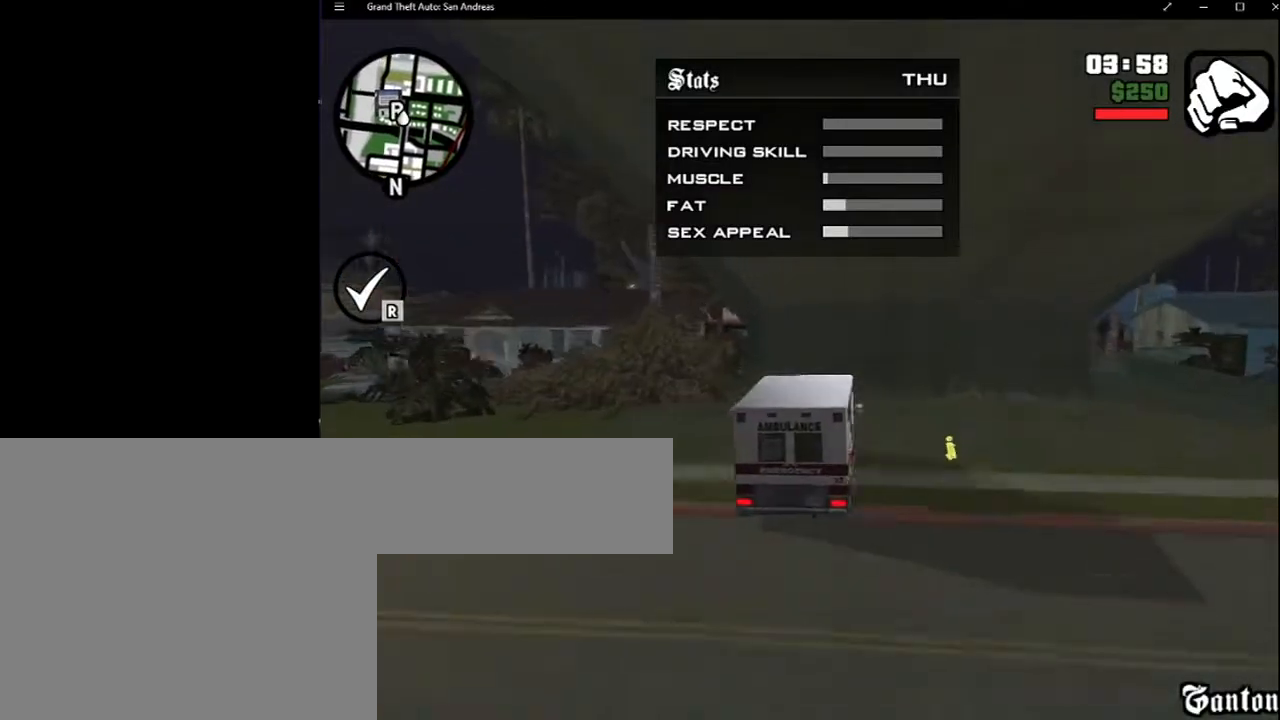
{"keys": ["ctrl"], "mouse": [], "events": []}
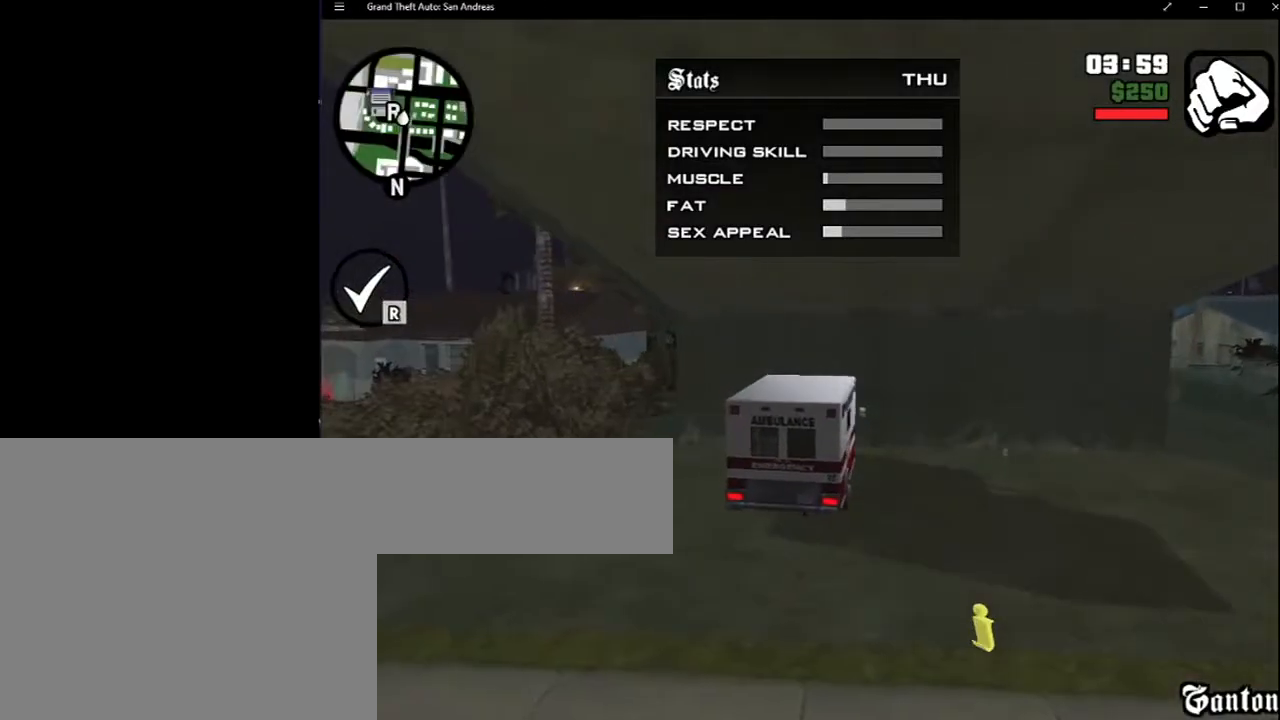
{"keys": ["ctrl"], "mouse": [], "events": []}
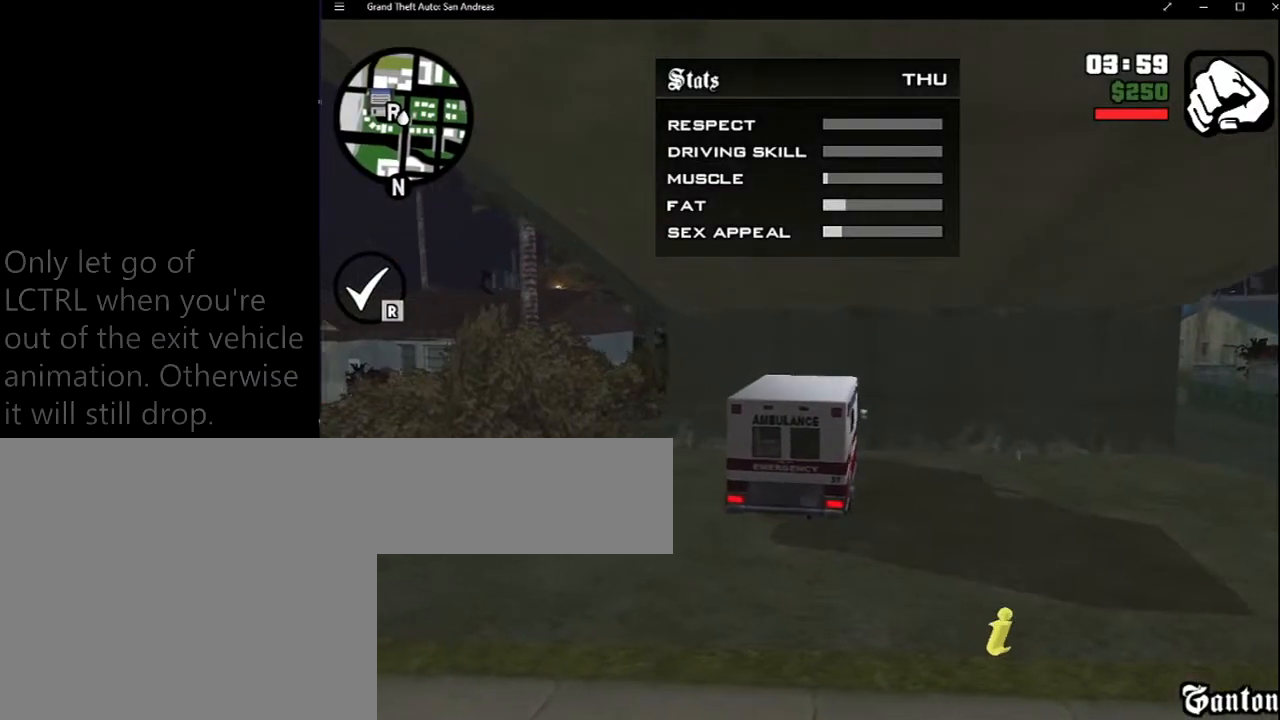
{"keys": ["ctrl"], "mouse": [], "events": []}
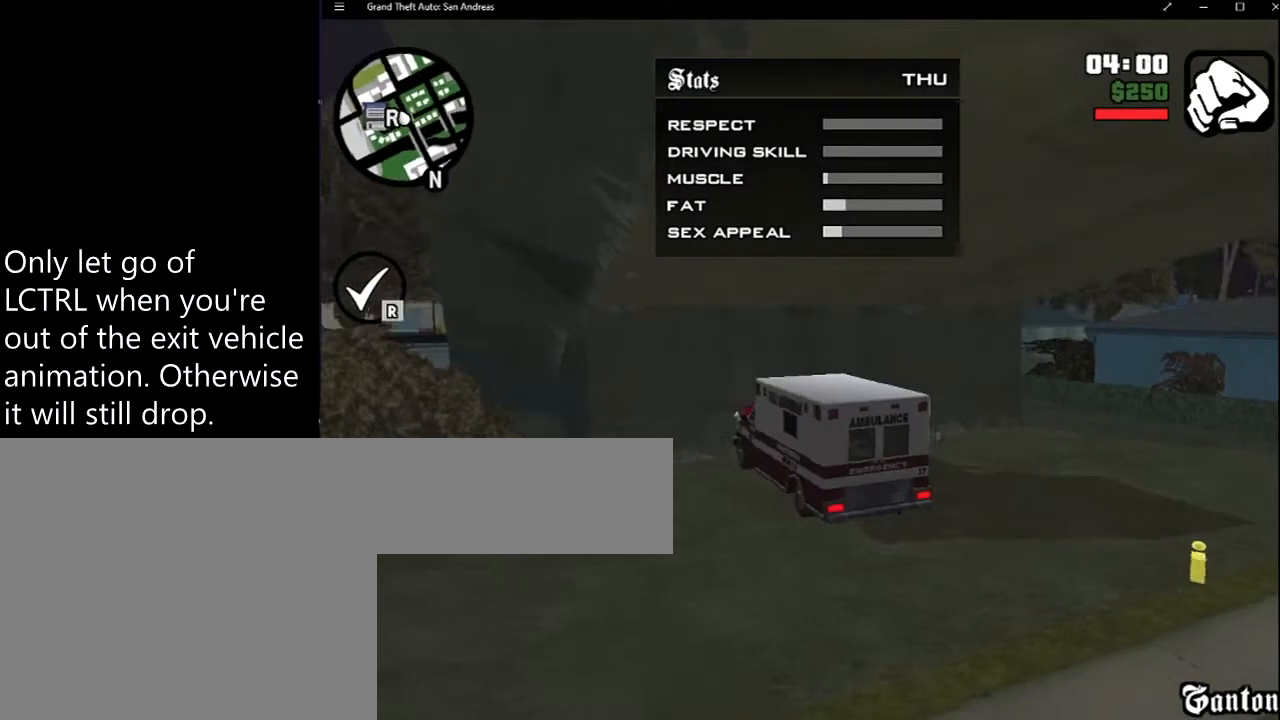
{"keys": ["ctrl"], "mouse": [], "events": [[117, "f", "down"], [250, "f", "up"]]}
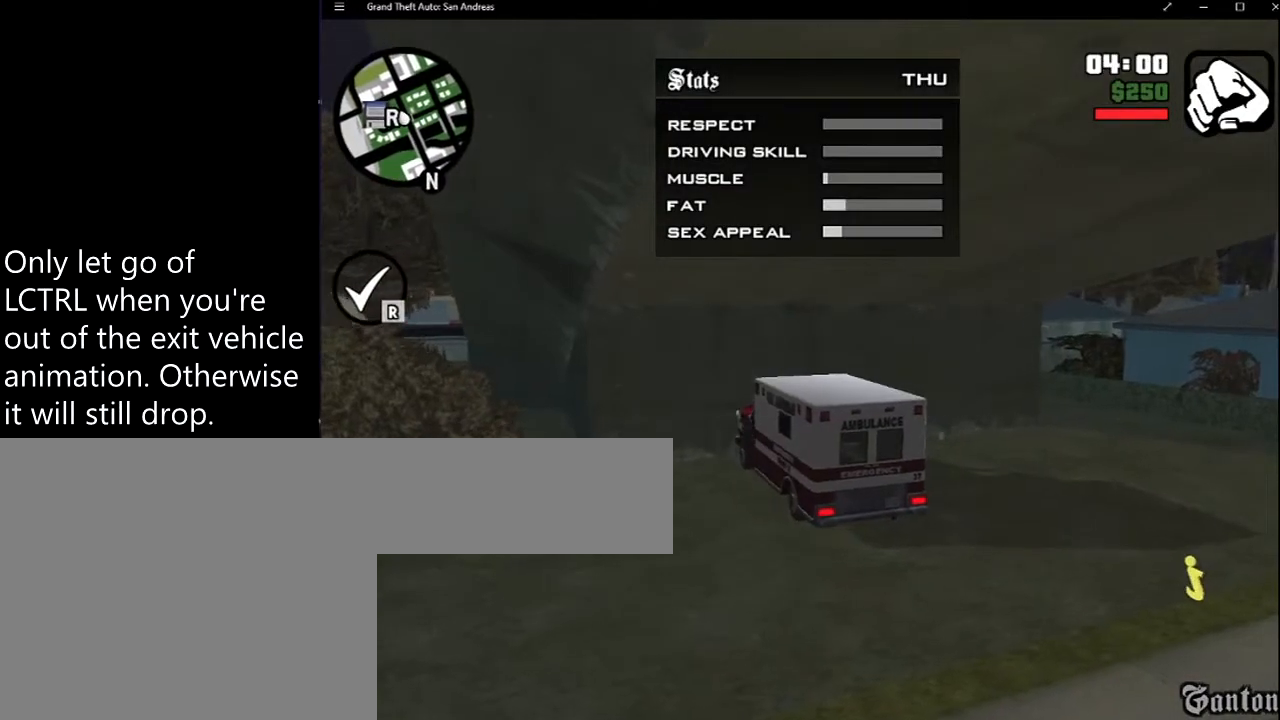
{"keys": ["ctrl"], "mouse": [], "events": []}
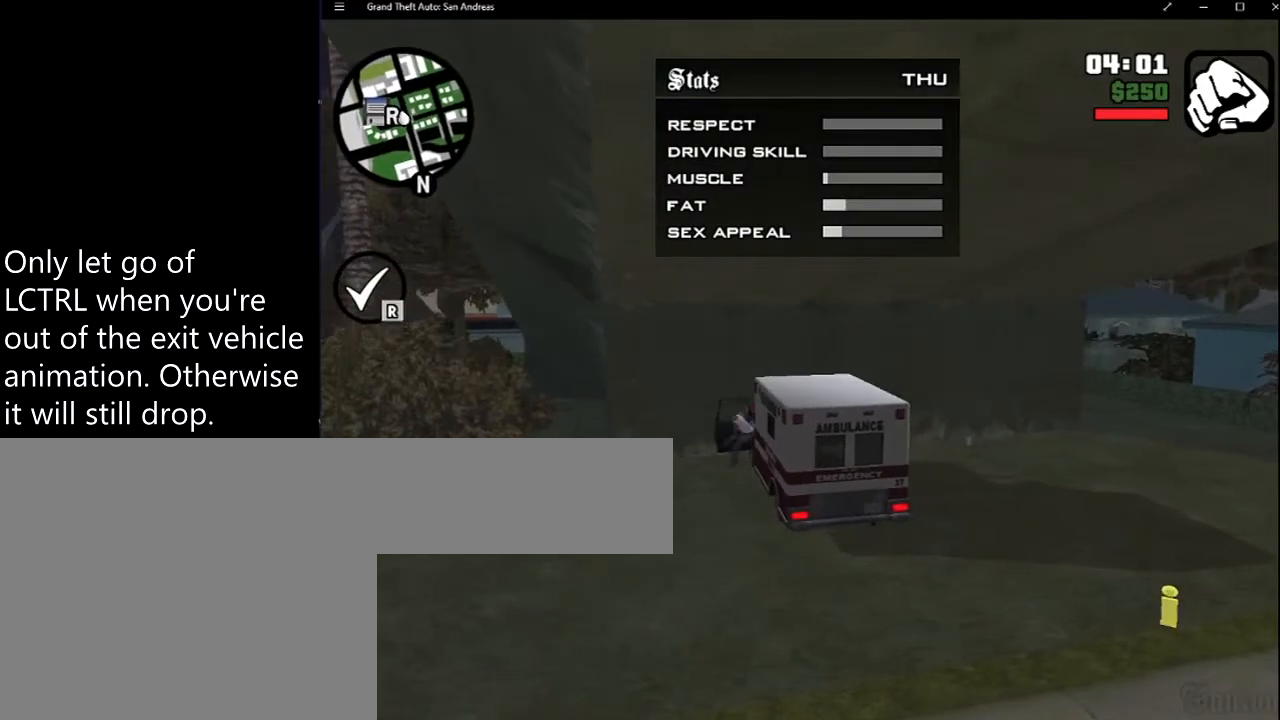
{"keys": ["ctrl"], "mouse": [], "events": []}
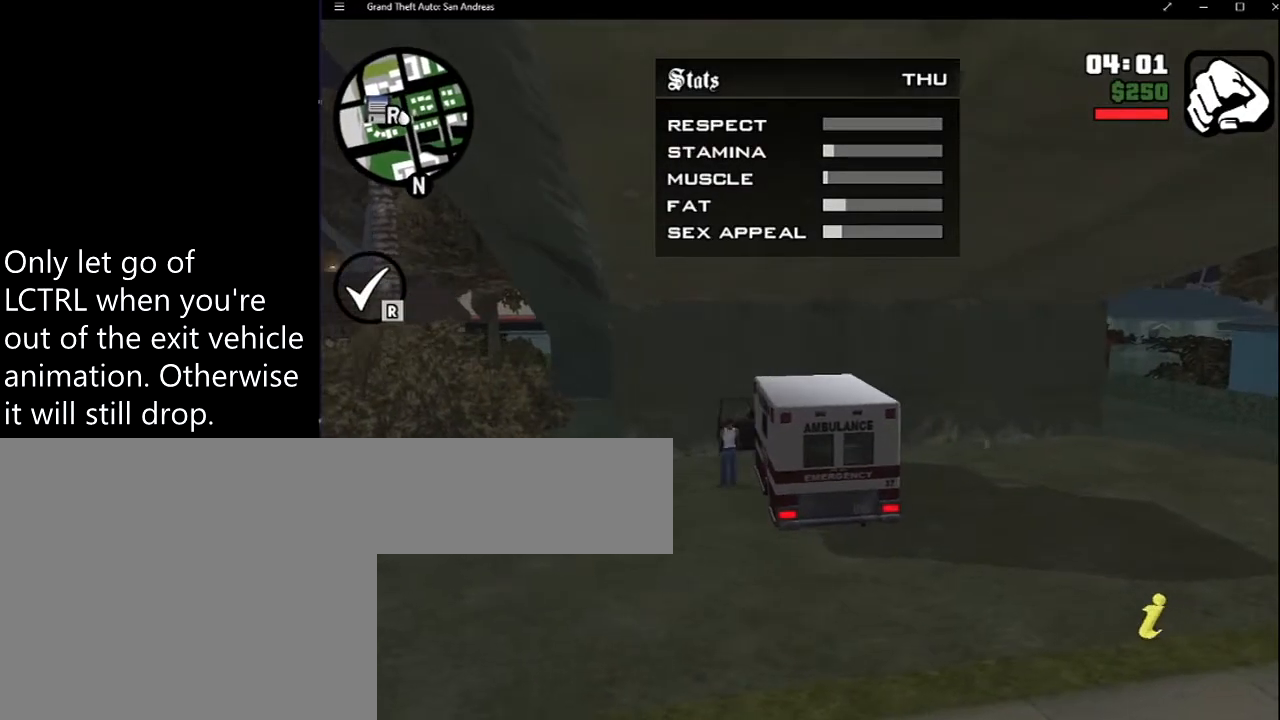
{"keys": ["ctrl"], "mouse": [], "events": []}
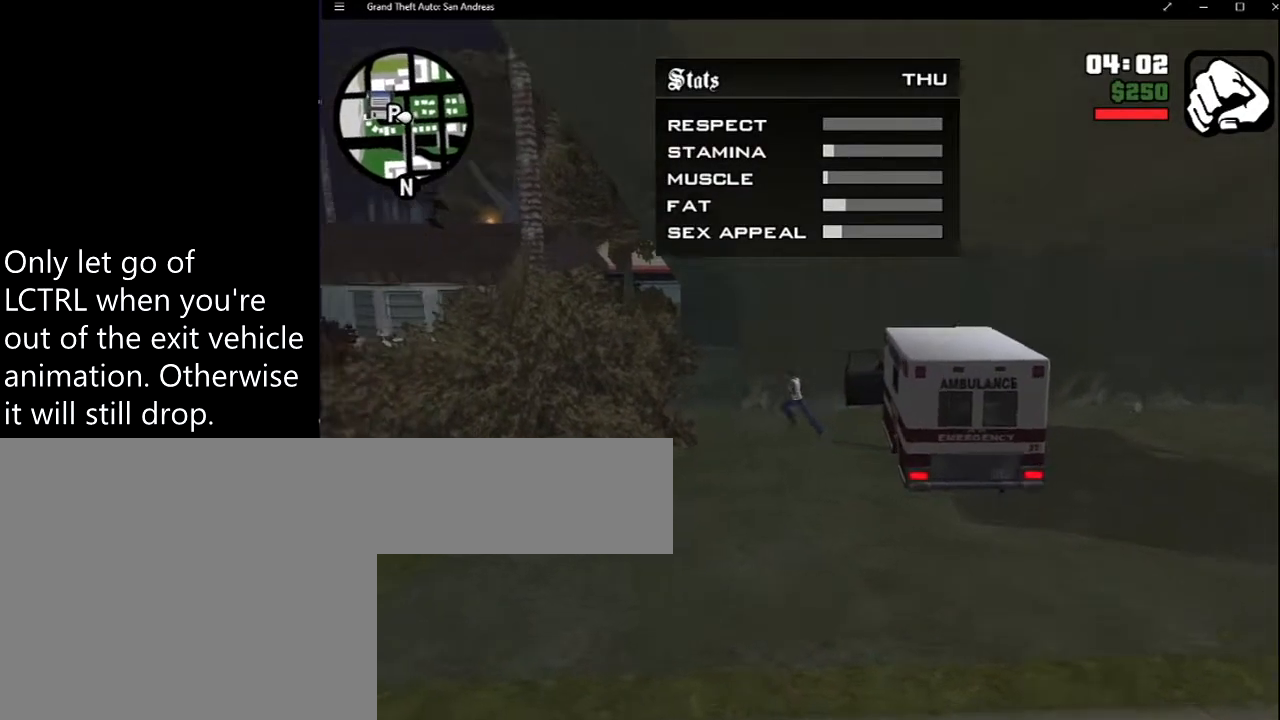
{"keys": [], "mouse": [], "events": [[67, "ctrl", "up"]]}